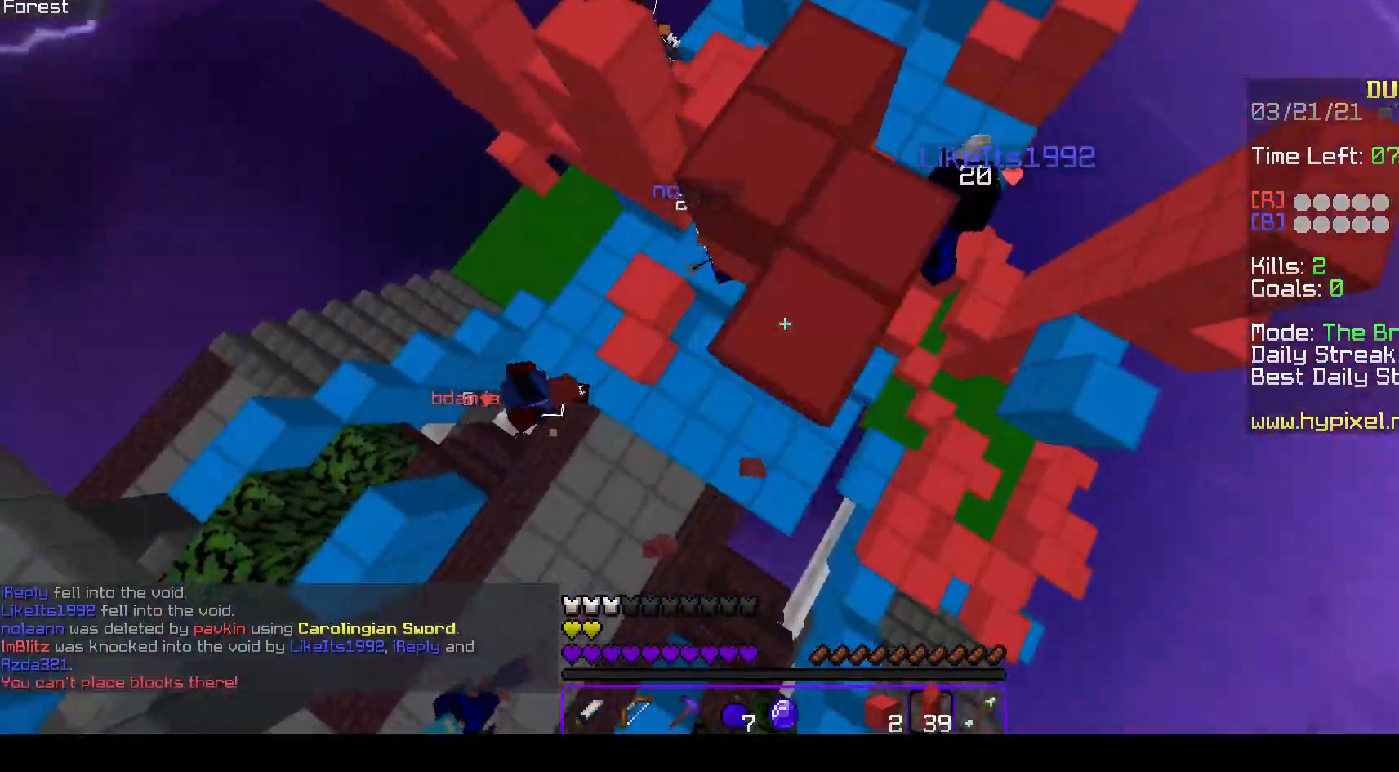
Gameplay with keyboard and mouse; each line is a JSON object with the keys and mouse buttons held at the frame after it. "events" lists presses ("down") and releases ("up") of "a", "d", "s", "space", "w", "mouse_left" and "mouse_right" between this image and that frame as [ms after this image, input, new state], when the widget could be followed in between. "mouse_left", "mouse_right" = the "left", "right" buttons of the "mouse" list. No other keys are recorded. Fast repeated clicks can show as one long hold. Mouse movement is not recorded.
{"keys": ["w"], "mouse": ["right"], "events": [[83, "mouse_left", "up"], [100, "mouse_right", "down"], [100, "s", "up"], [133, "w", "down"], [200, "mouse_right", "up"], [300, "a", "up"], [350, "mouse_right", "down"]]}
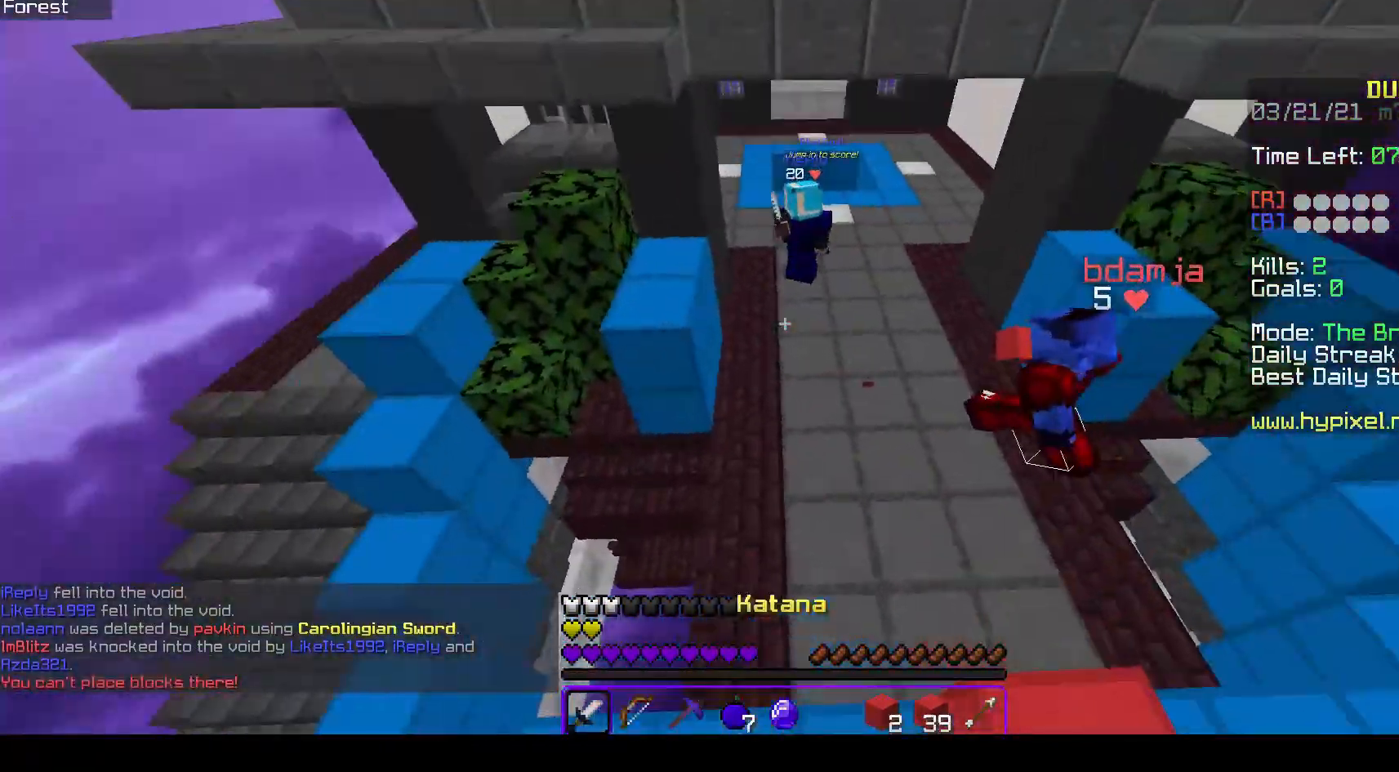
{"keys": ["w"], "mouse": [], "events": [[67, "mouse_right", "up"], [67, "space", "down"], [450, "space", "up"]]}
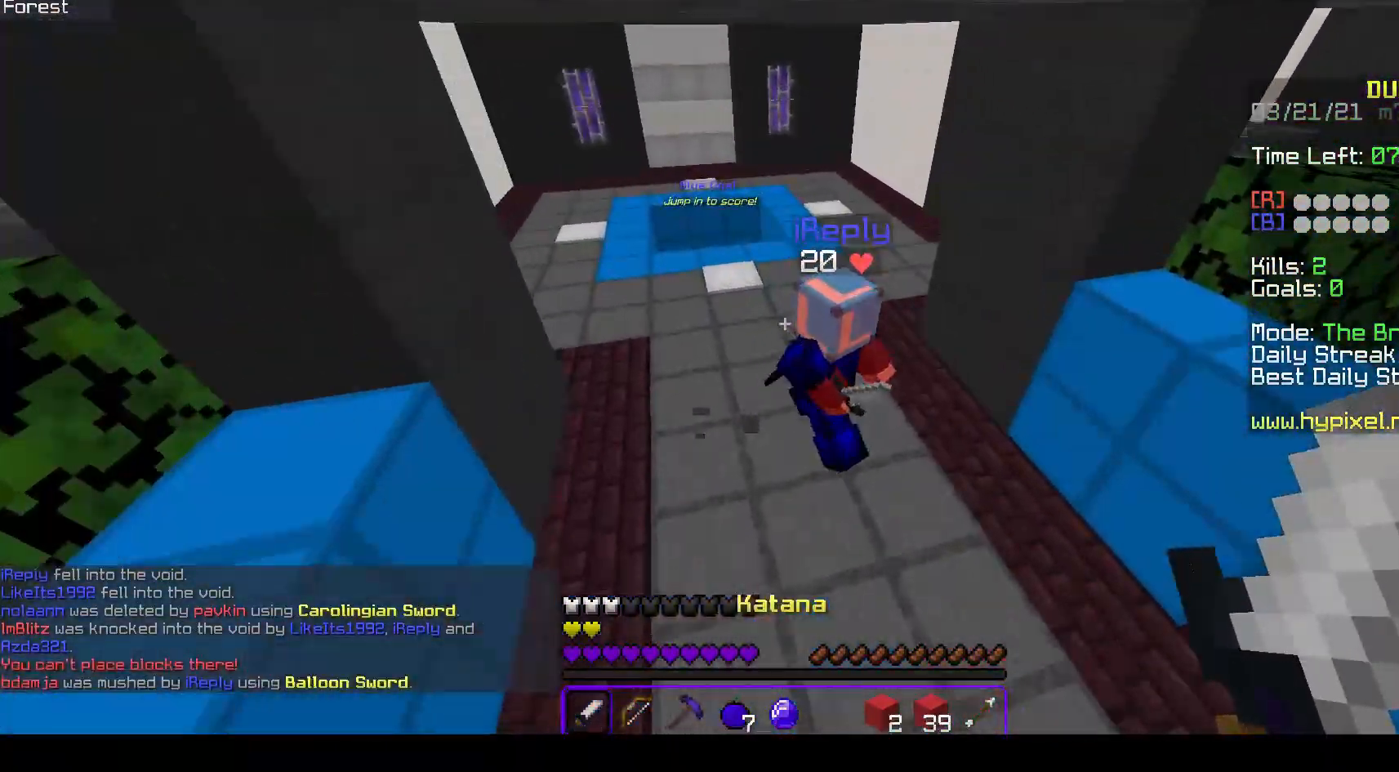
{"keys": ["w"], "mouse": ["right"], "events": [[217, "space", "down"], [367, "mouse_right", "down"], [483, "space", "up"]]}
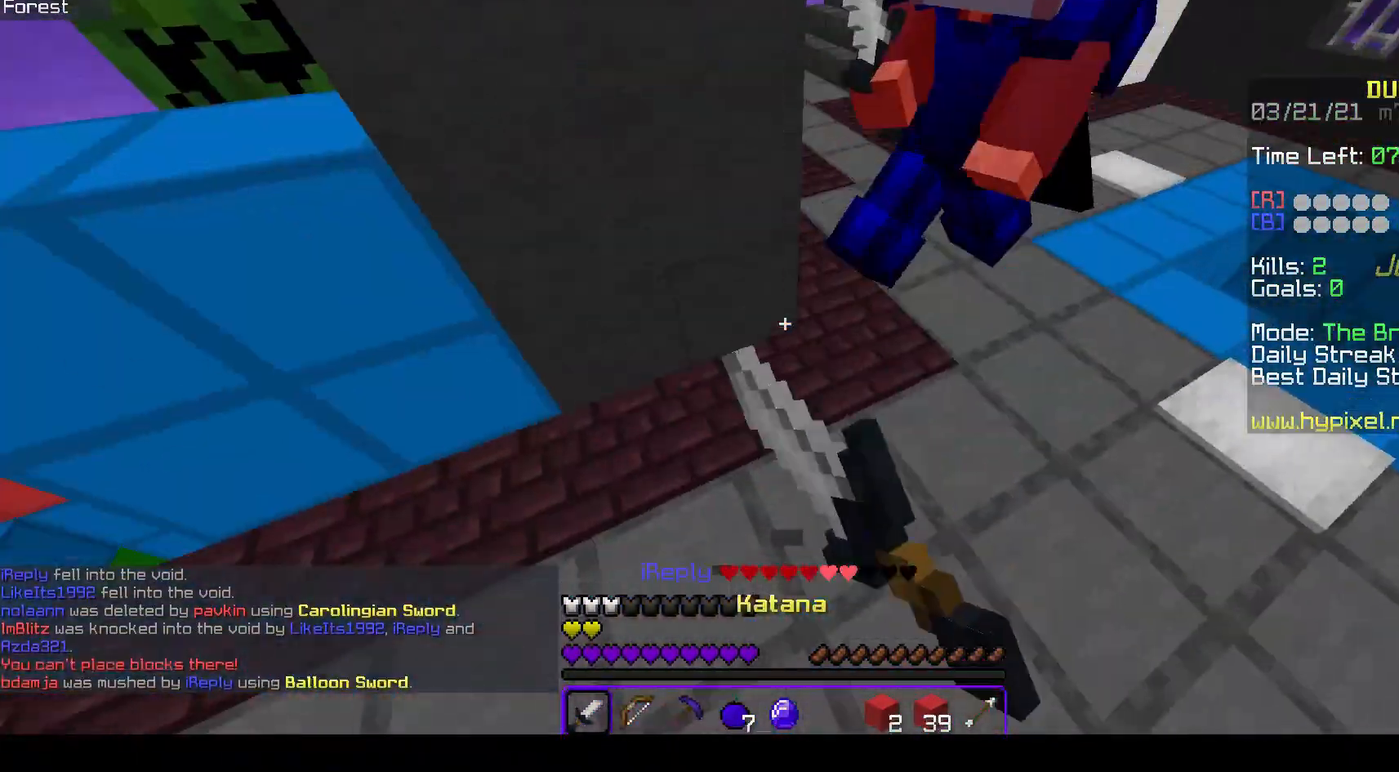
{"keys": ["d", "w"], "mouse": ["right"], "events": [[67, "d", "down"]]}
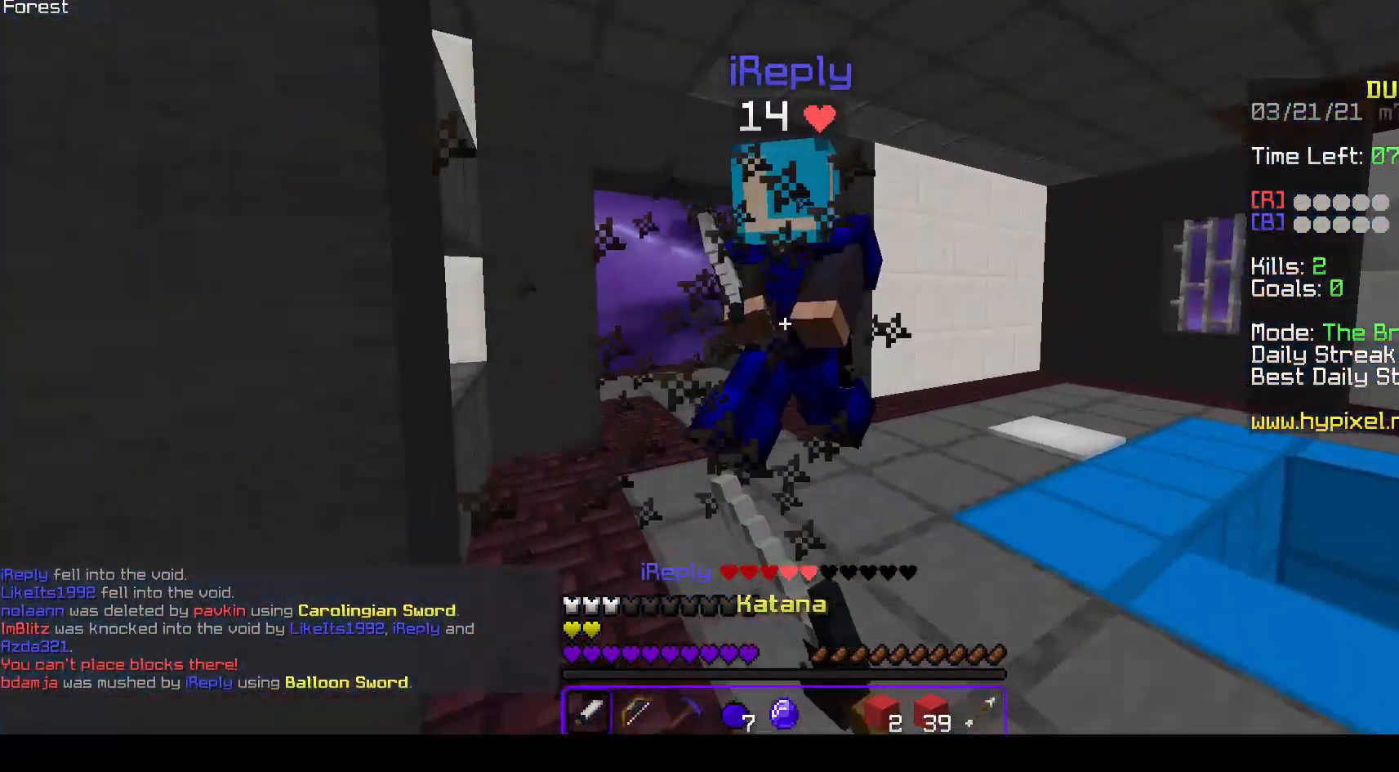
{"keys": ["d", "w"], "mouse": ["right"], "events": []}
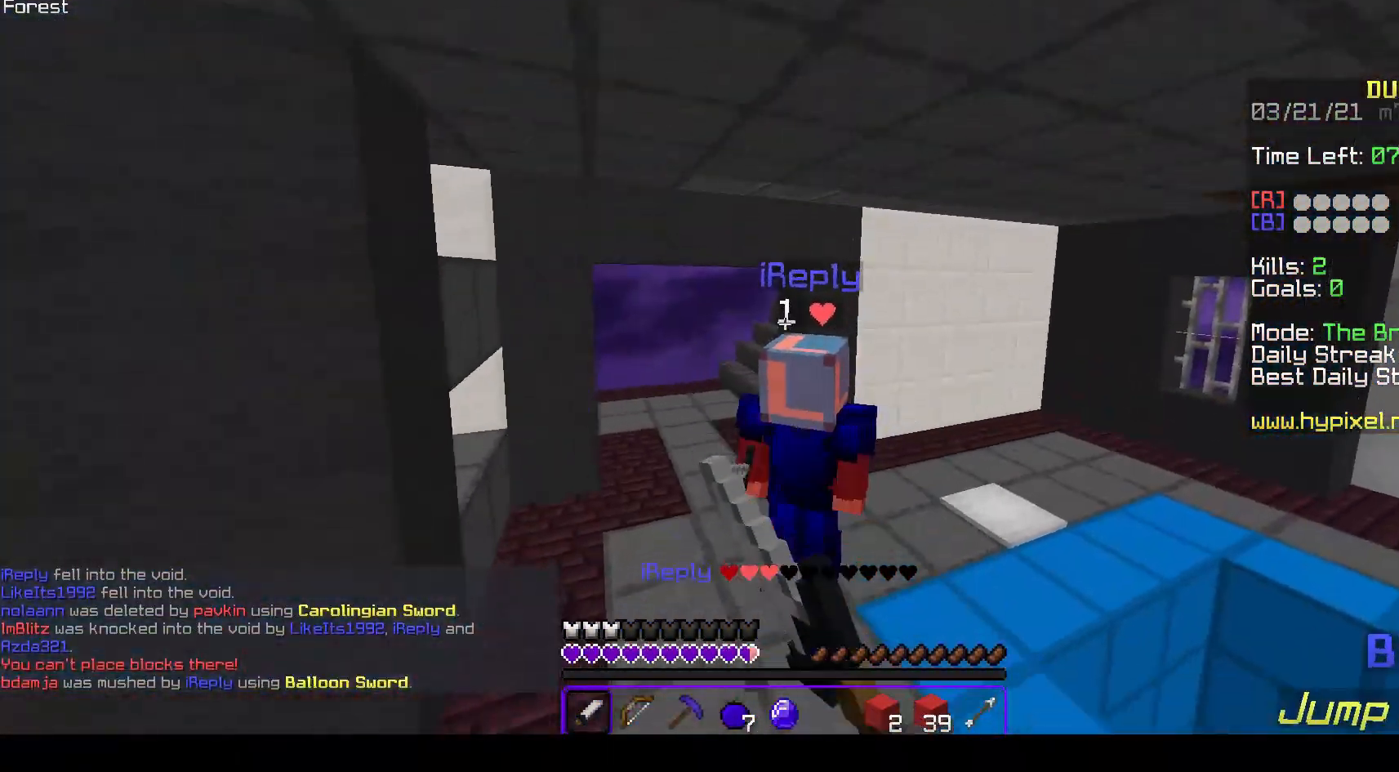
{"keys": [], "mouse": ["left"], "events": [[367, "mouse_right", "up"], [417, "d", "up"], [417, "mouse_left", "down"], [433, "w", "up"]]}
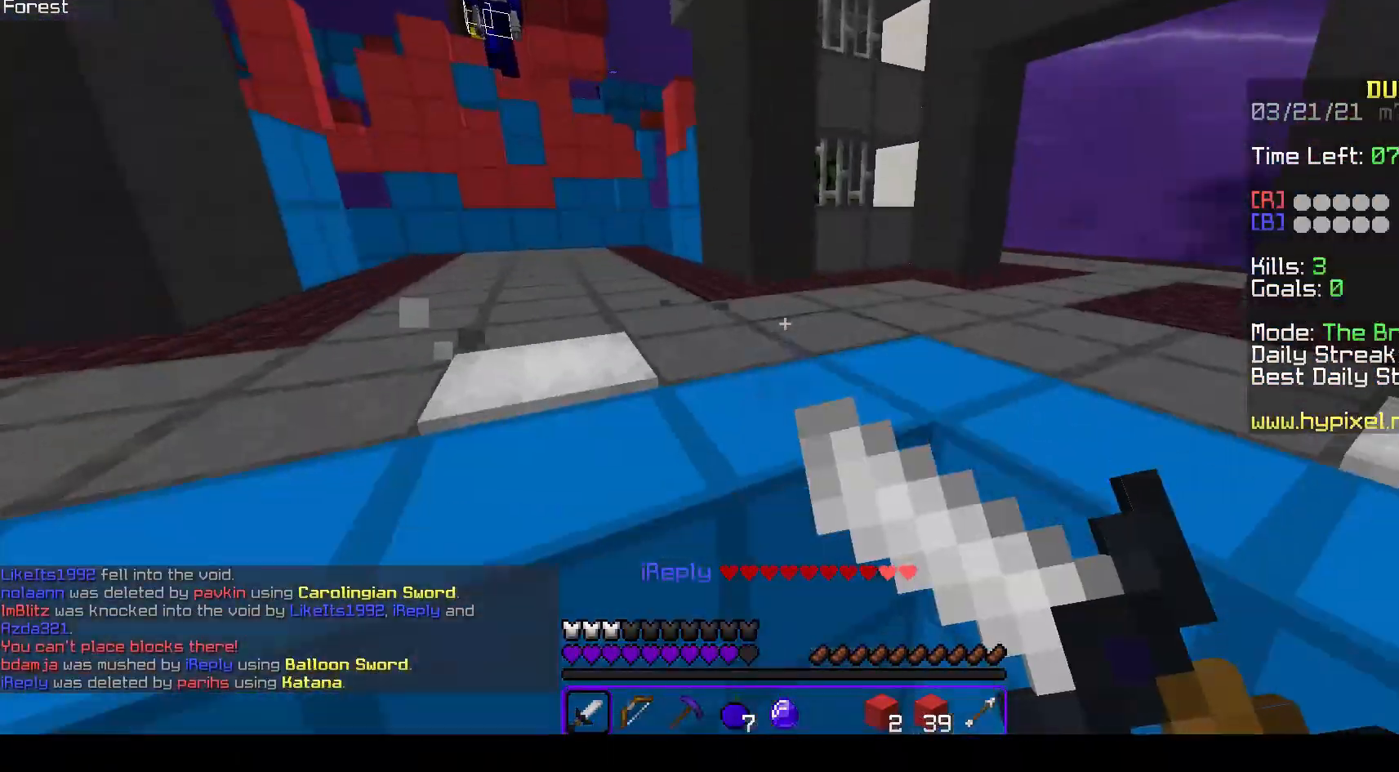
{"keys": ["space", "w"], "mouse": ["right"], "events": [[133, "mouse_left", "up"], [333, "space", "down"], [333, "w", "down"], [417, "mouse_right", "down"]]}
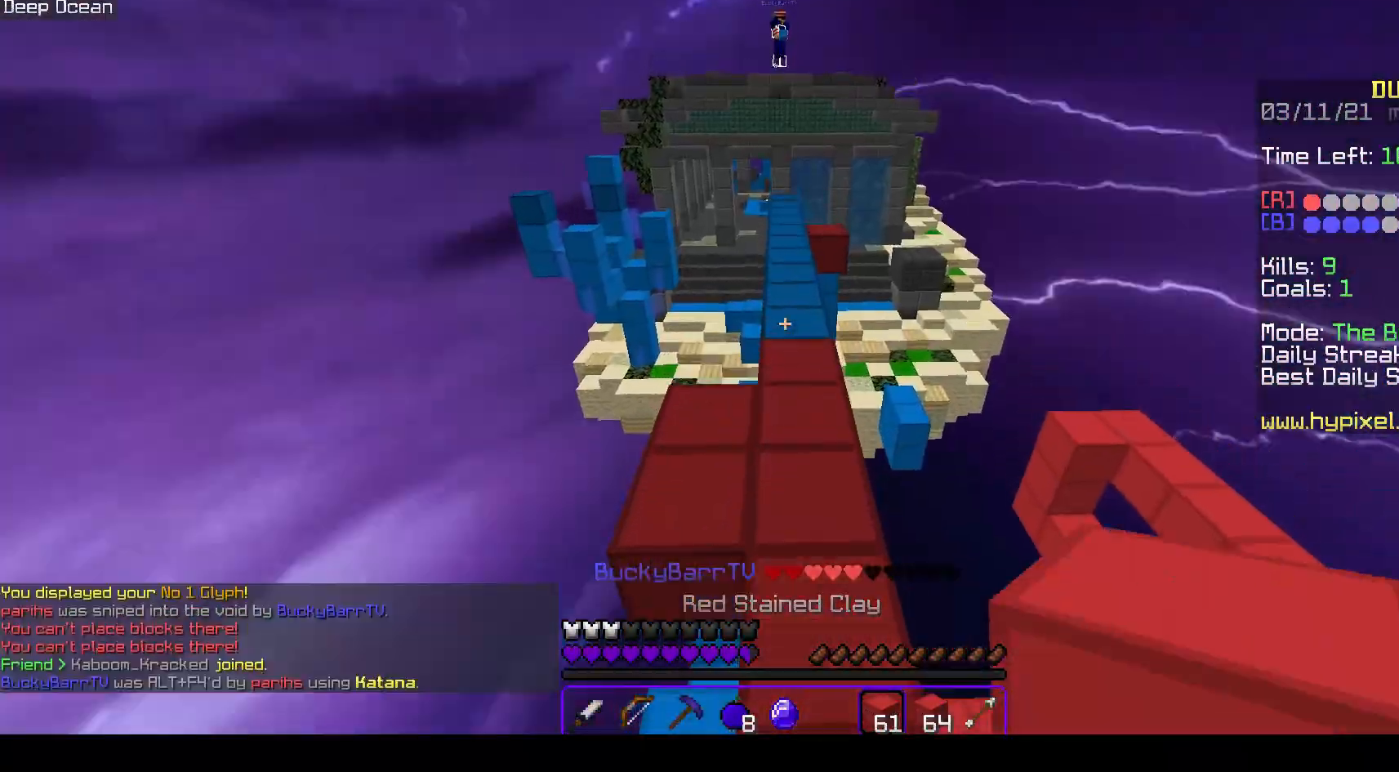
{"keys": ["space", "w"], "mouse": ["right"], "events": [[67, "mouse_right", "up"], [183, "mouse_right", "down"], [333, "mouse_right", "up"], [417, "mouse_right", "down"]]}
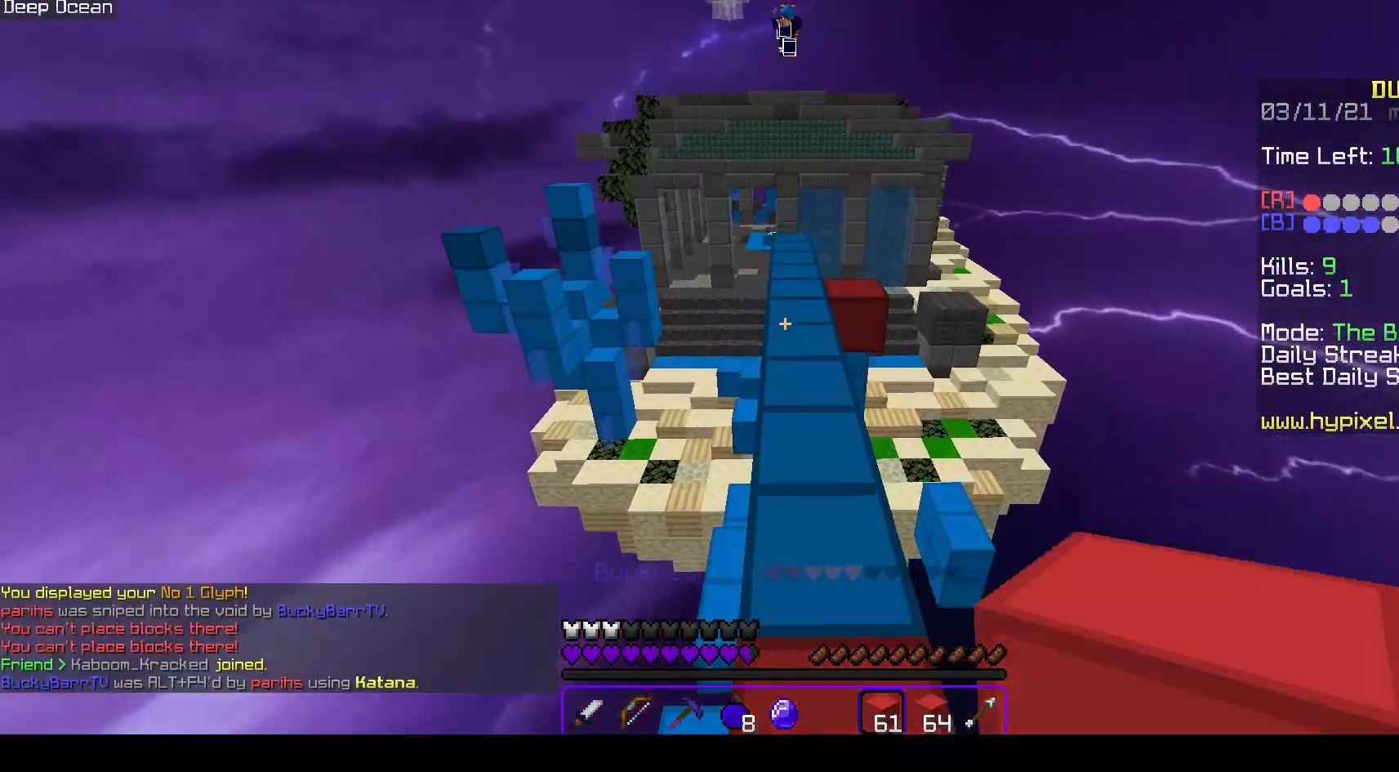
{"keys": ["space", "w"], "mouse": ["right"], "events": [[50, "mouse_right", "up"], [133, "mouse_right", "down"], [150, "space", "up"], [217, "space", "down"], [317, "mouse_right", "up"], [467, "mouse_right", "down"]]}
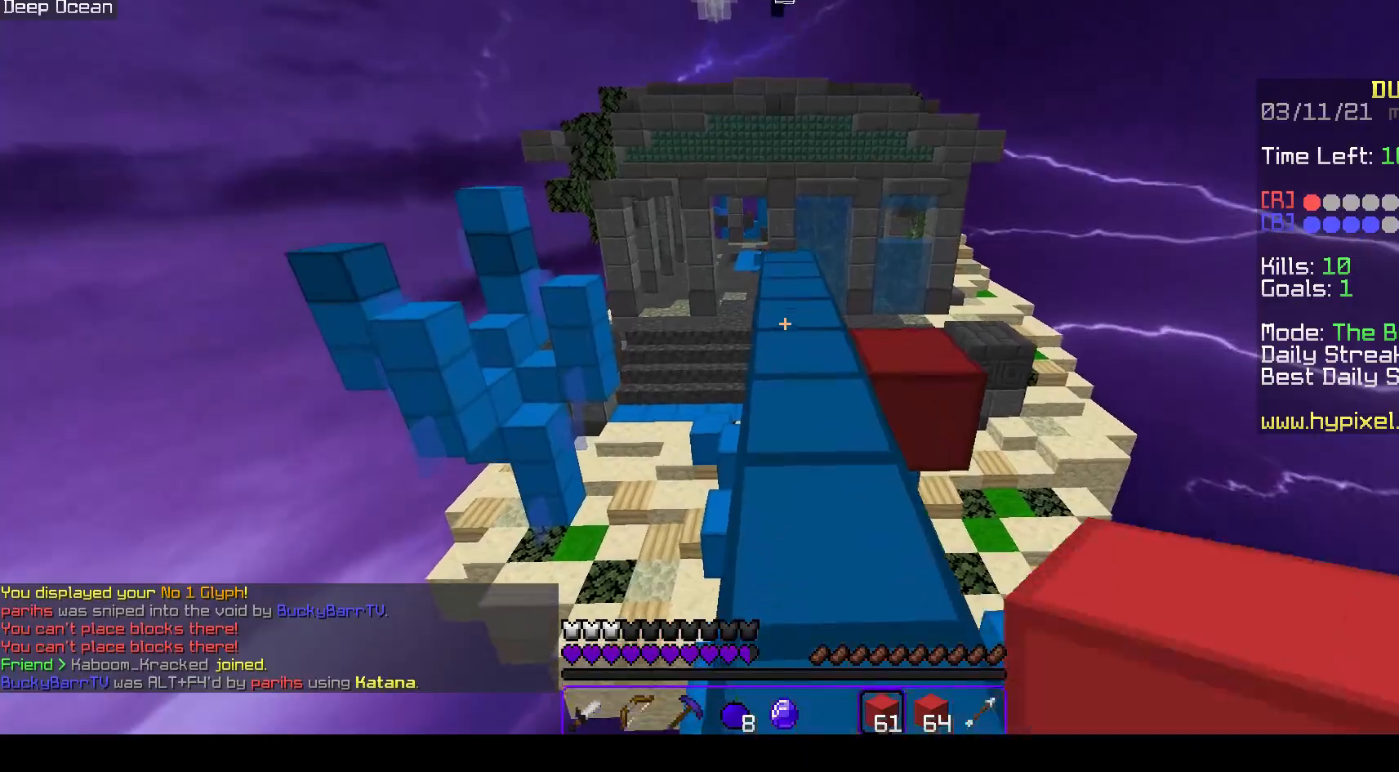
{"keys": ["a", "w"], "mouse": ["right"], "events": [[117, "mouse_right", "up"], [167, "mouse_right", "down"], [417, "space", "up"], [500, "a", "down"]]}
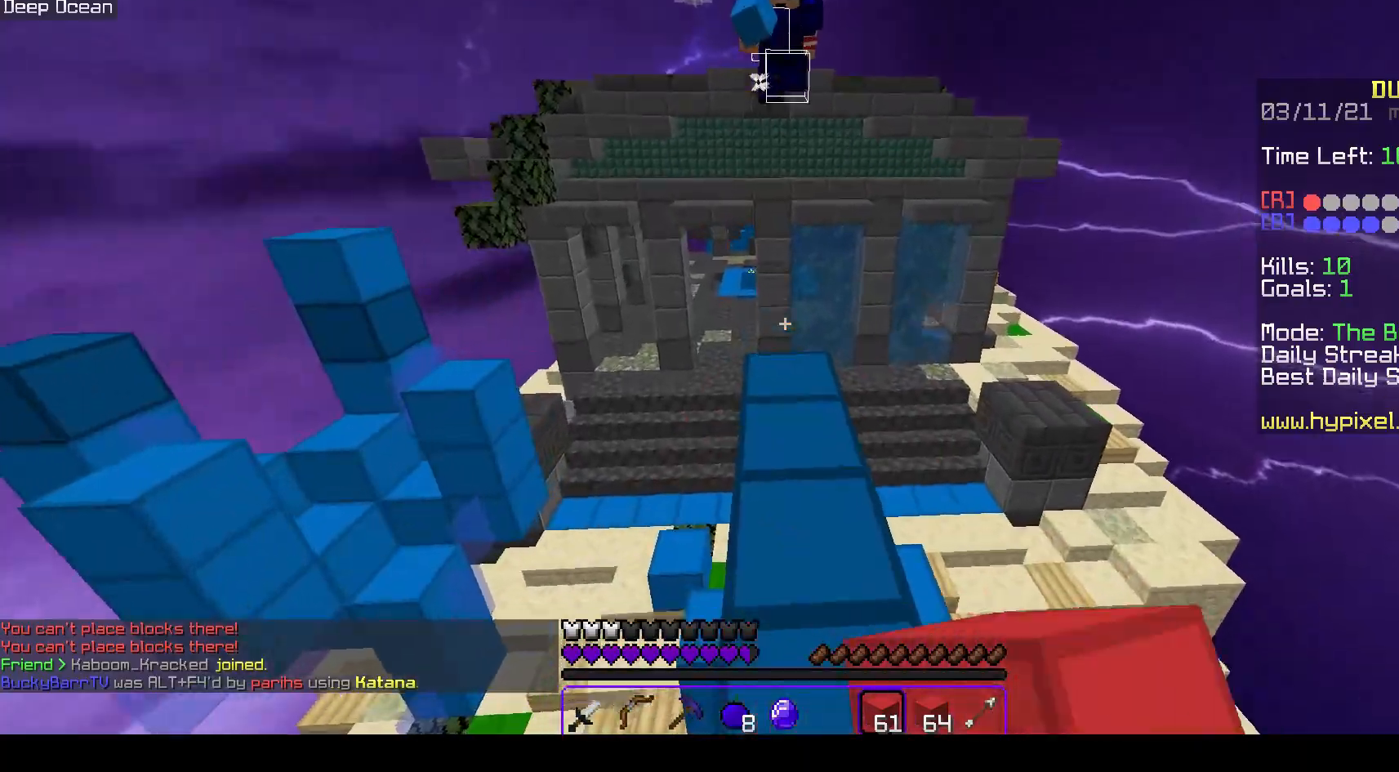
{"keys": ["s"], "mouse": ["left"], "events": [[67, "mouse_right", "up"], [83, "s", "down"], [100, "w", "up"], [133, "mouse_left", "down"], [250, "a", "up"]]}
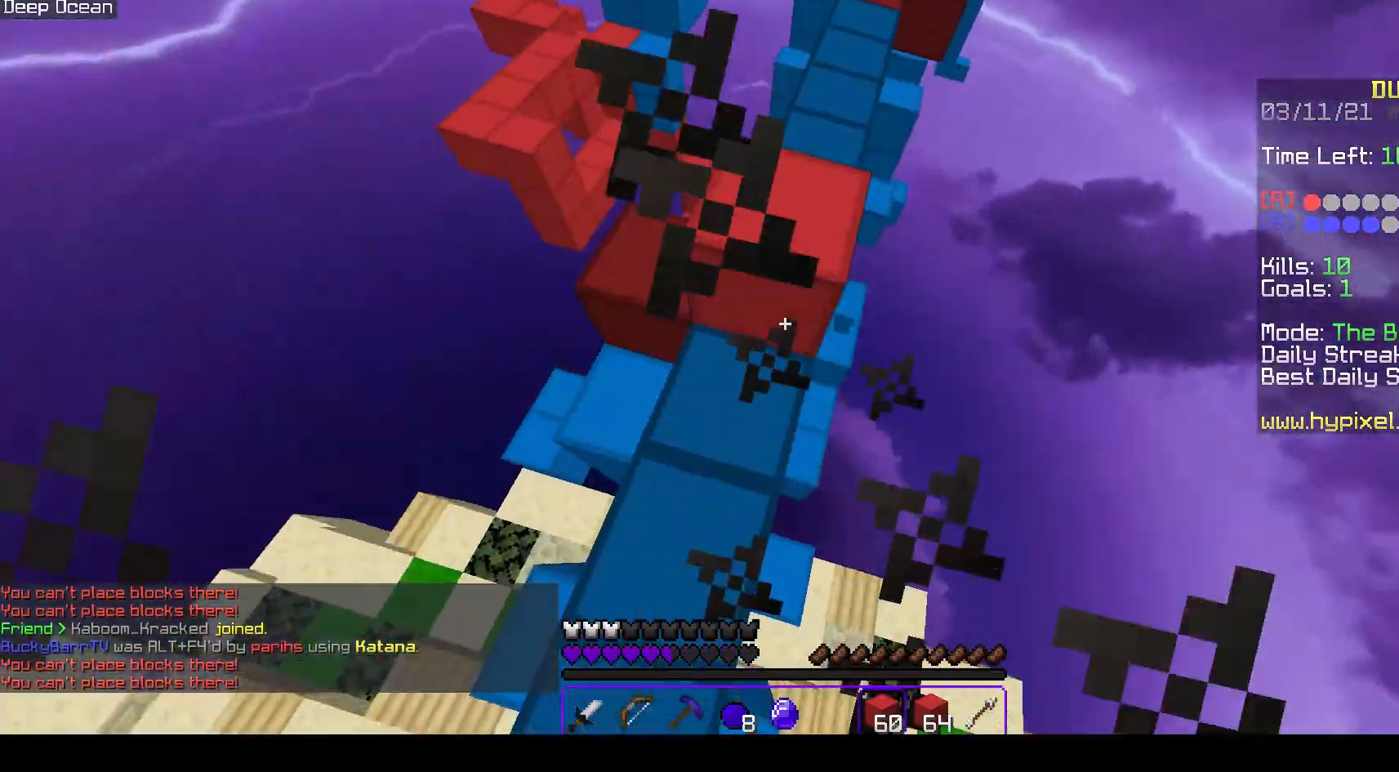
{"keys": ["a", "s"], "mouse": ["right"], "events": [[167, "a", "down"], [467, "mouse_right", "down"], [500, "mouse_left", "up"]]}
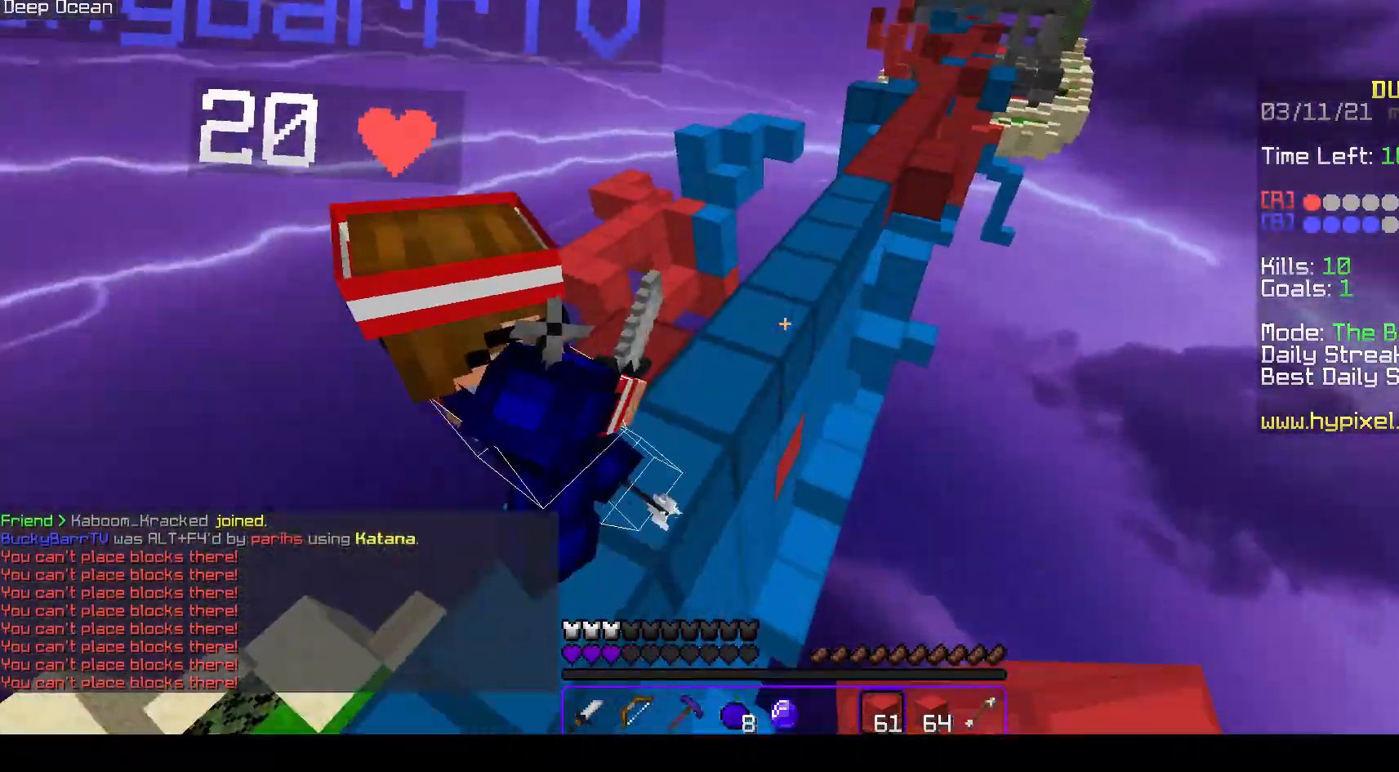
{"keys": ["a", "w"], "mouse": ["right"]}
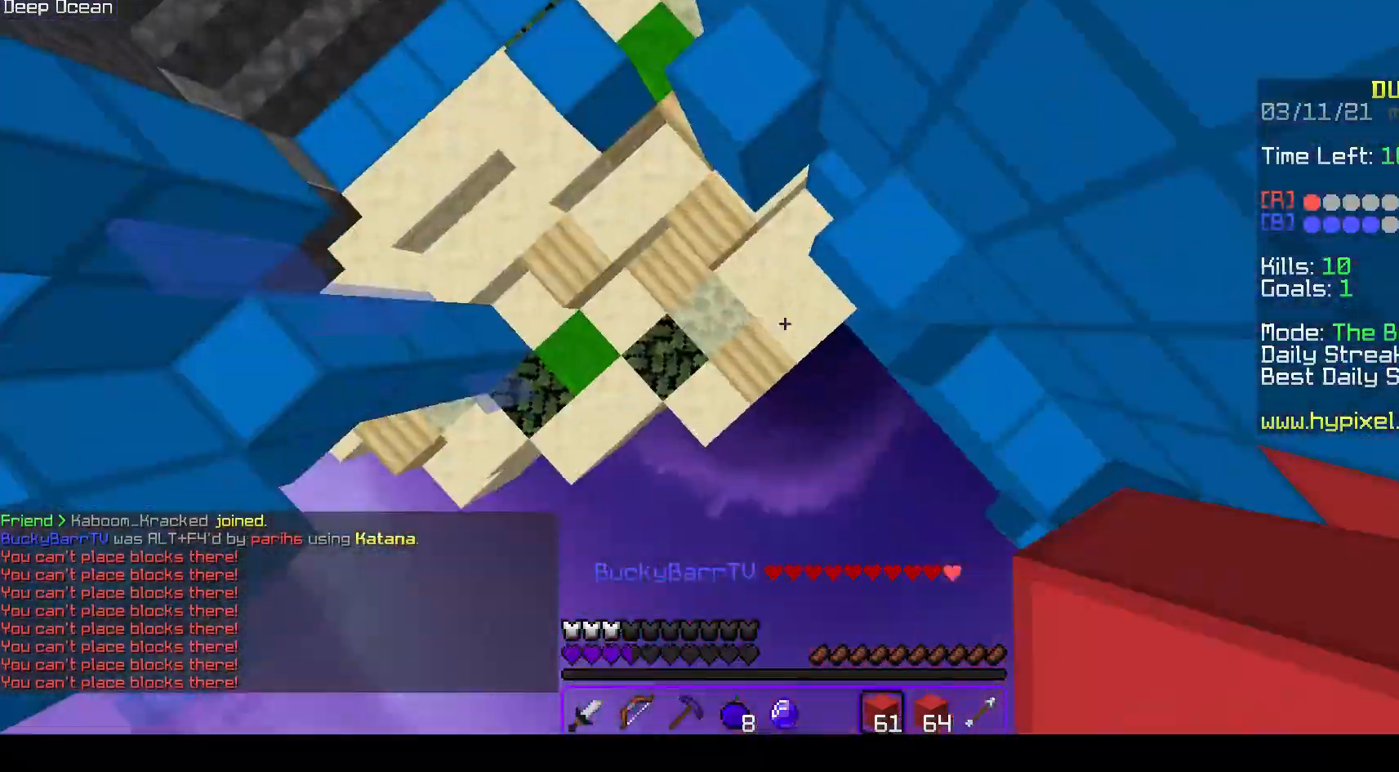
{"keys": ["a", "space", "w"], "mouse": ["left"], "events": [[33, "mouse_left", "down"], [50, "mouse_right", "up"], [217, "space", "down"]]}
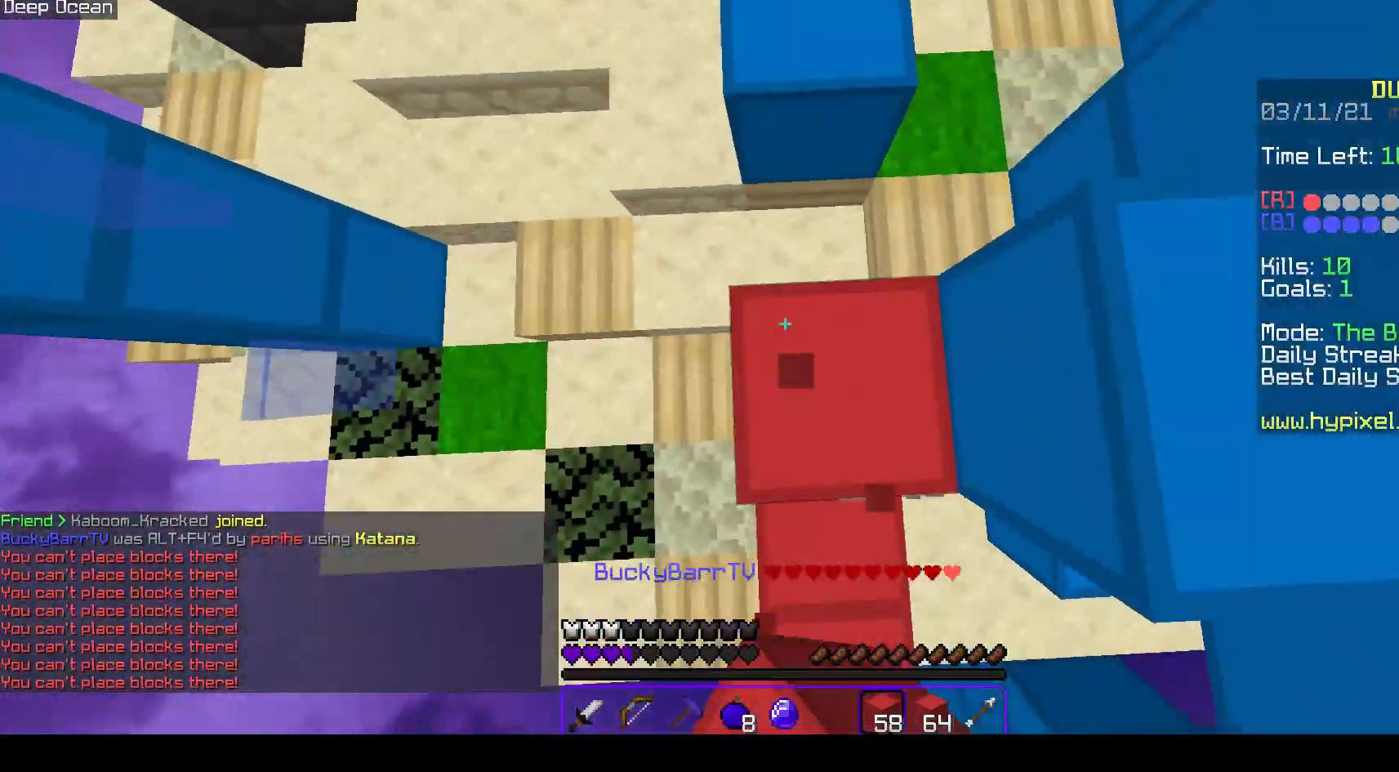
{"keys": ["w"], "mouse": ["right"], "events": [[33, "space", "up"], [83, "space", "down"], [183, "a", "up"], [250, "d", "down"], [317, "mouse_left", "up"], [333, "d", "up"], [333, "mouse_right", "down"], [333, "space", "up"]]}
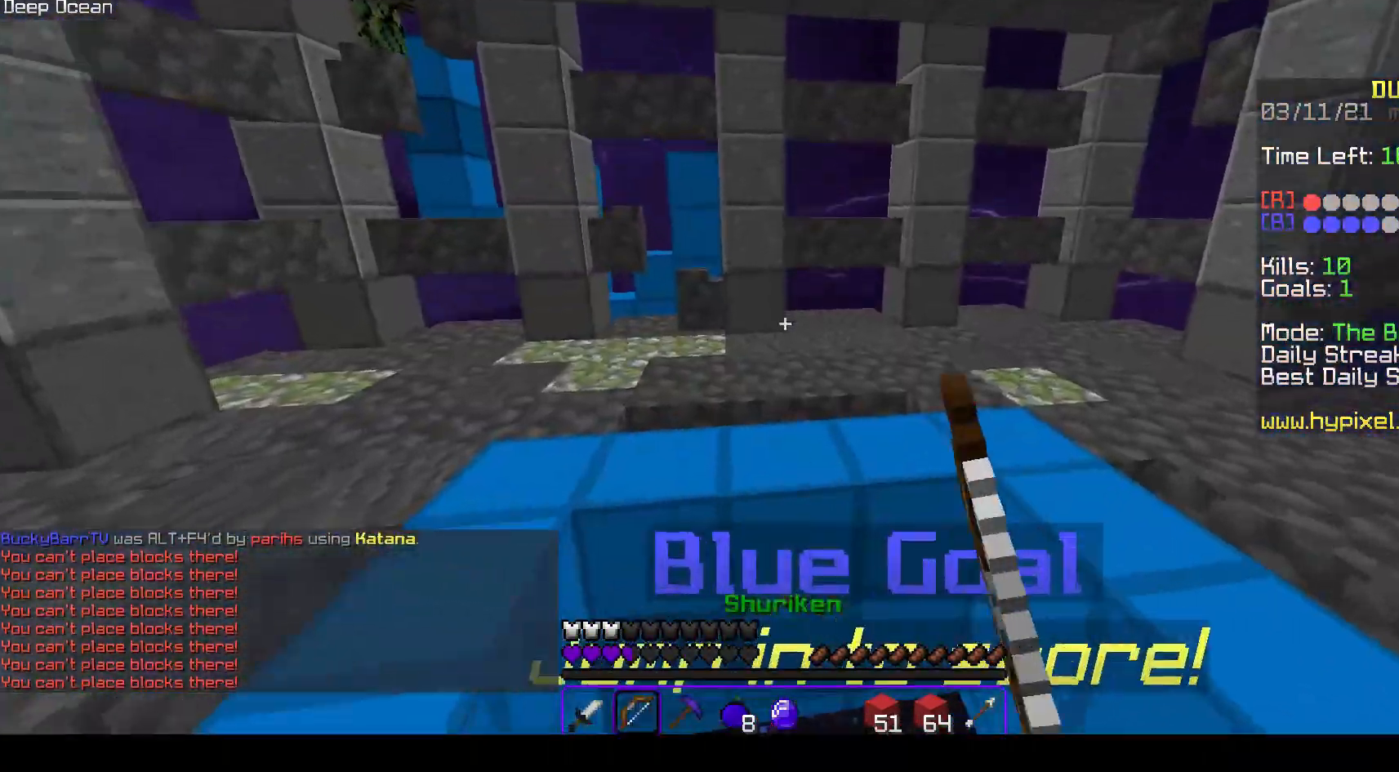
{"keys": ["w"], "mouse": [], "events": [[67, "mouse_right", "up"]]}
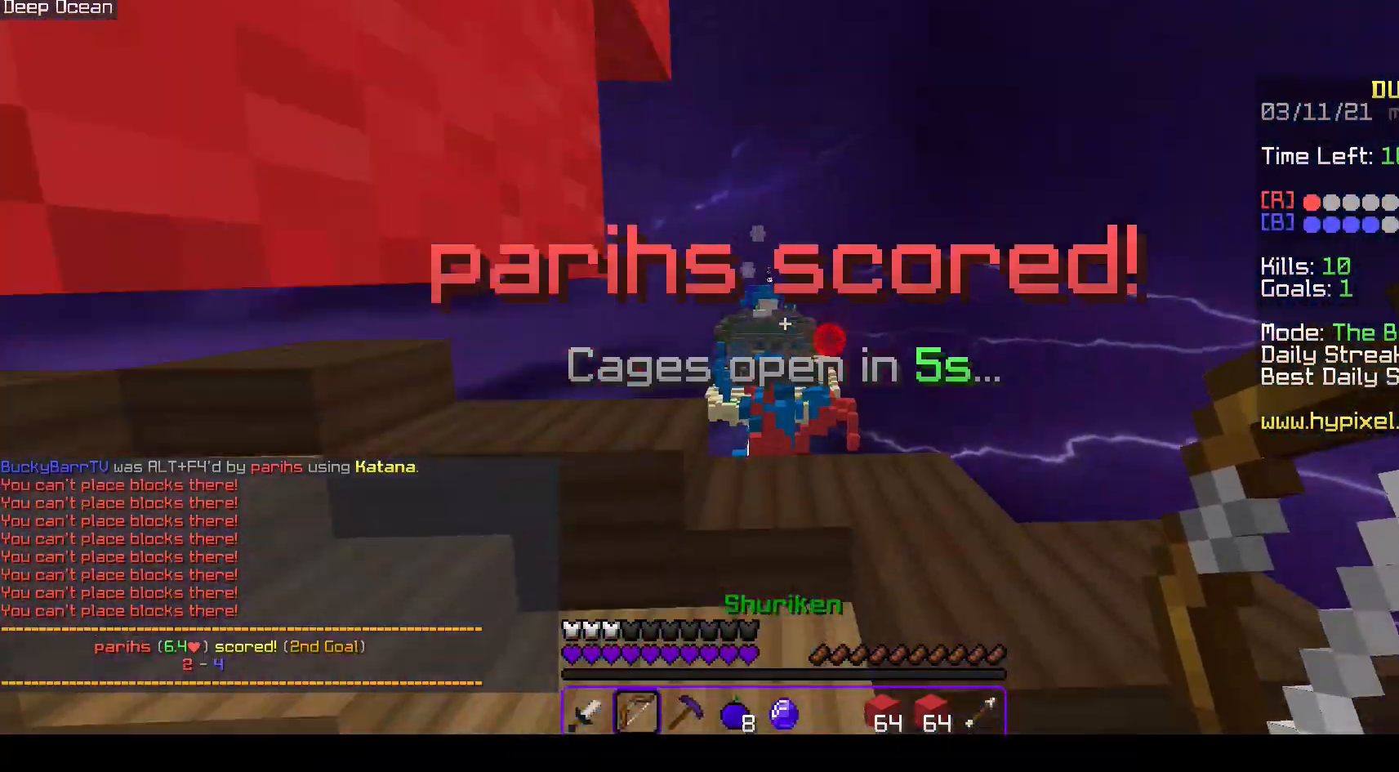
{"keys": ["w"], "mouse": [], "events": [[33, "d", "down"], [167, "d", "up"]]}
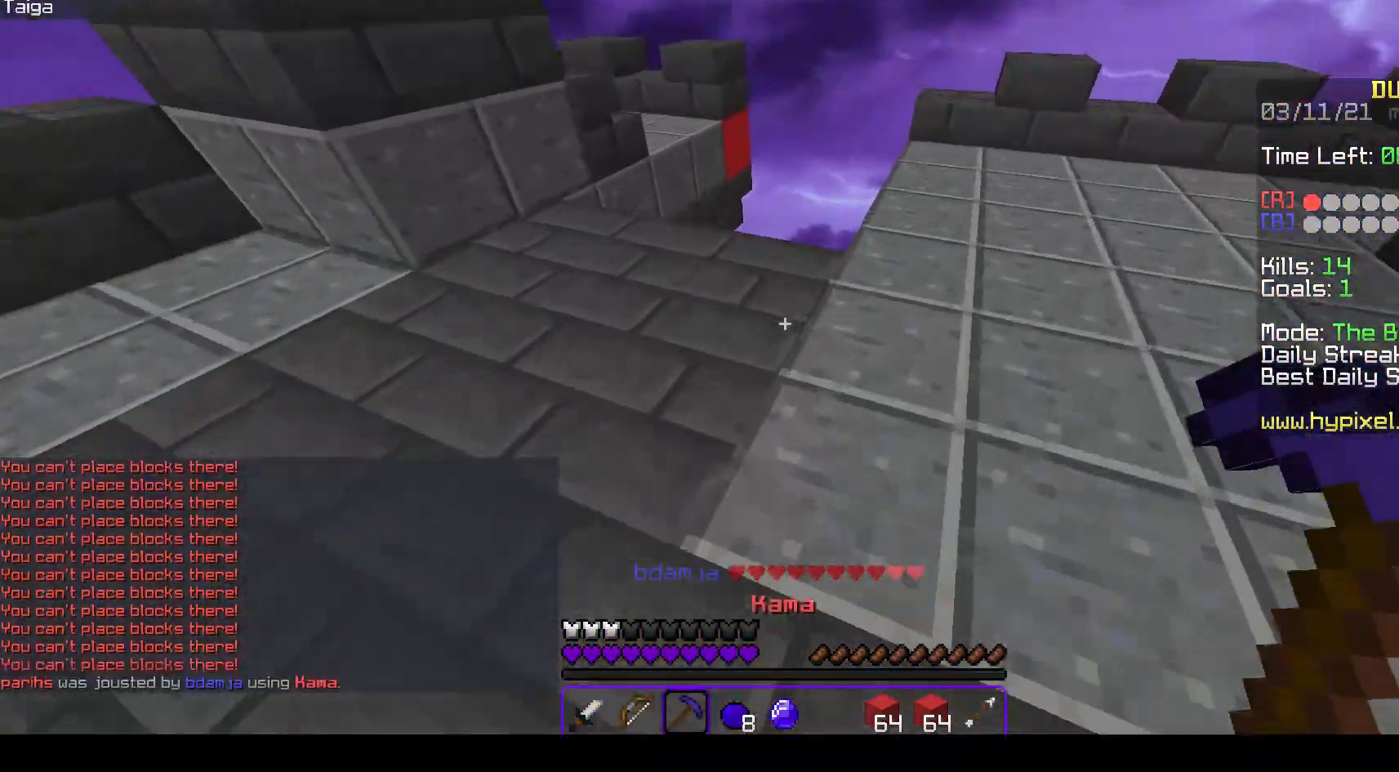
{"keys": [], "mouse": [], "events": [[200, "space", "down"], [383, "space", "up"], [467, "w", "up"]]}
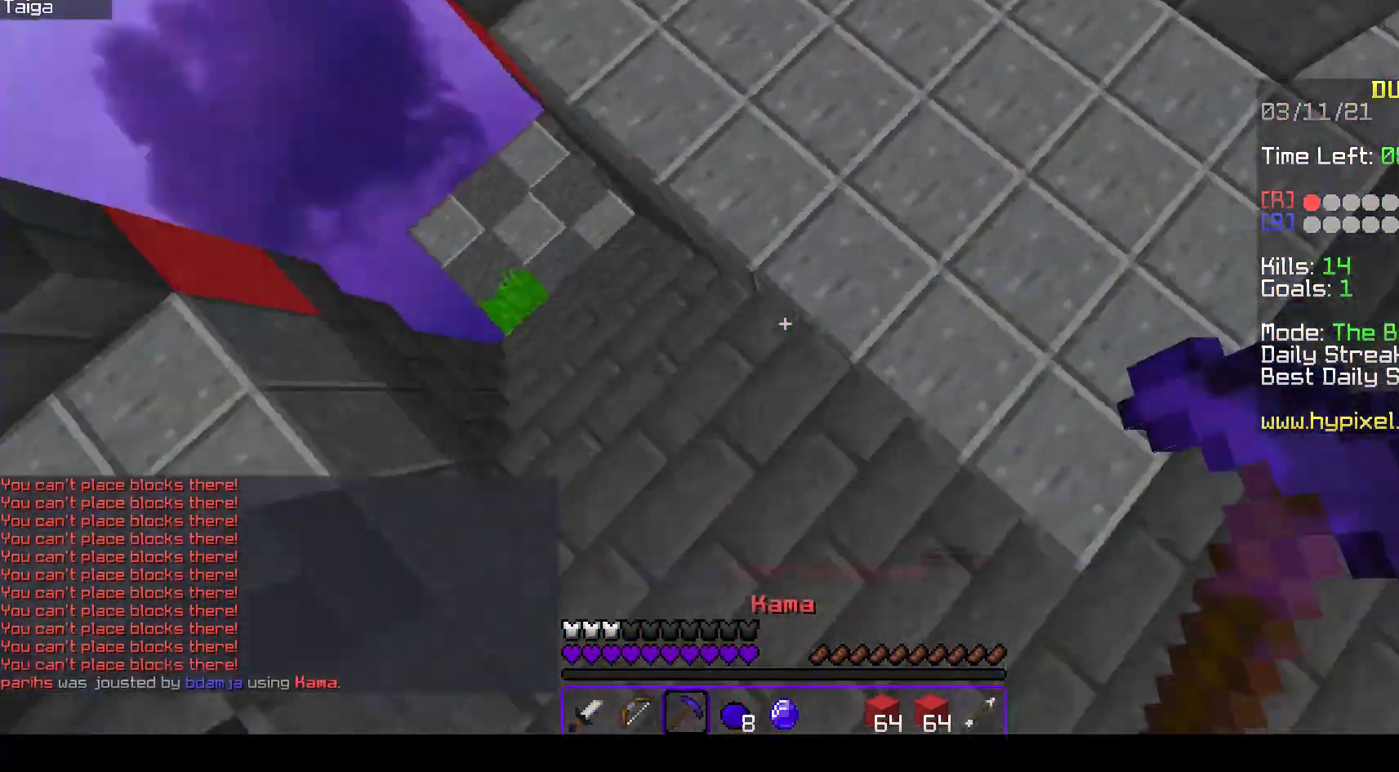
{"keys": ["w"], "mouse": ["right"], "events": [[100, "w", "down"], [150, "d", "down"], [400, "d", "up"], [400, "mouse_right", "down"]]}
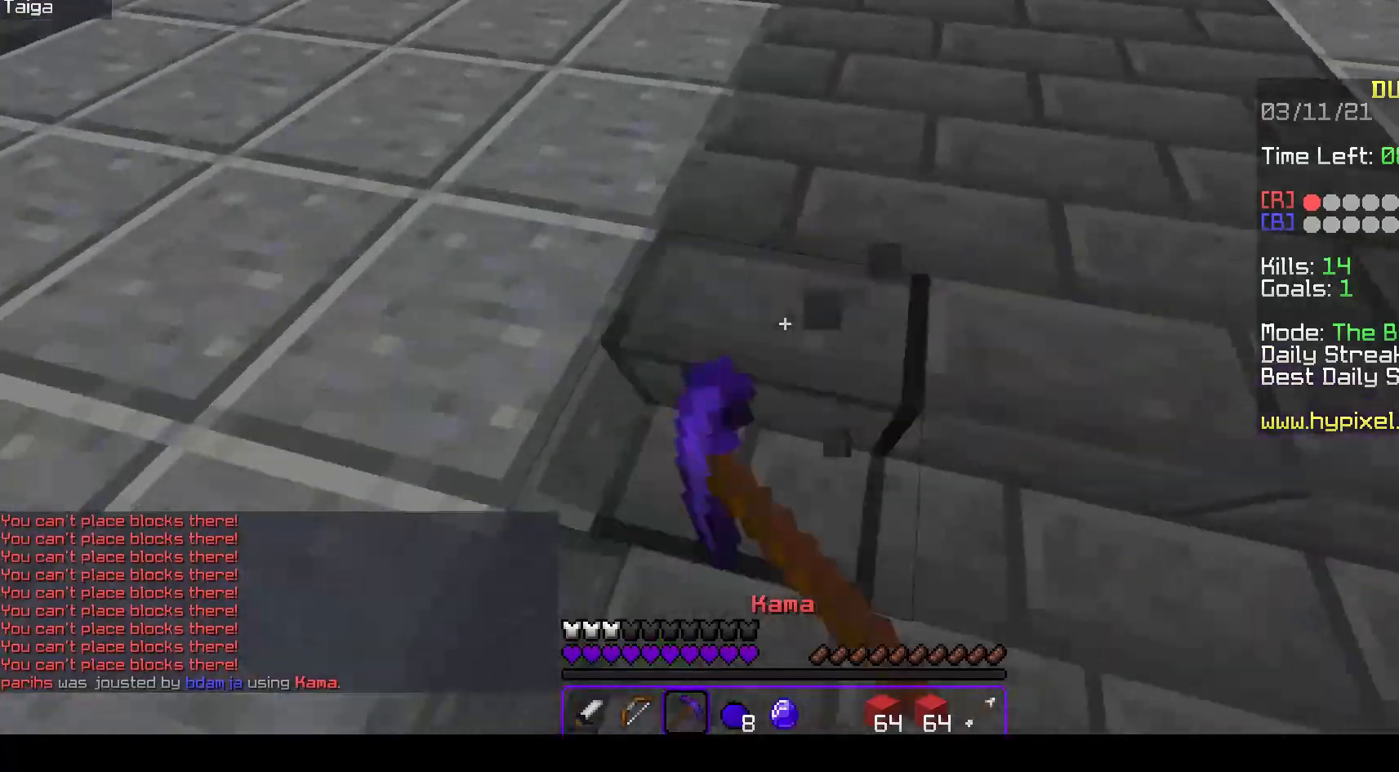
{"keys": ["w"], "mouse": ["right"], "events": [[333, "w", "up"], [383, "w", "down"]]}
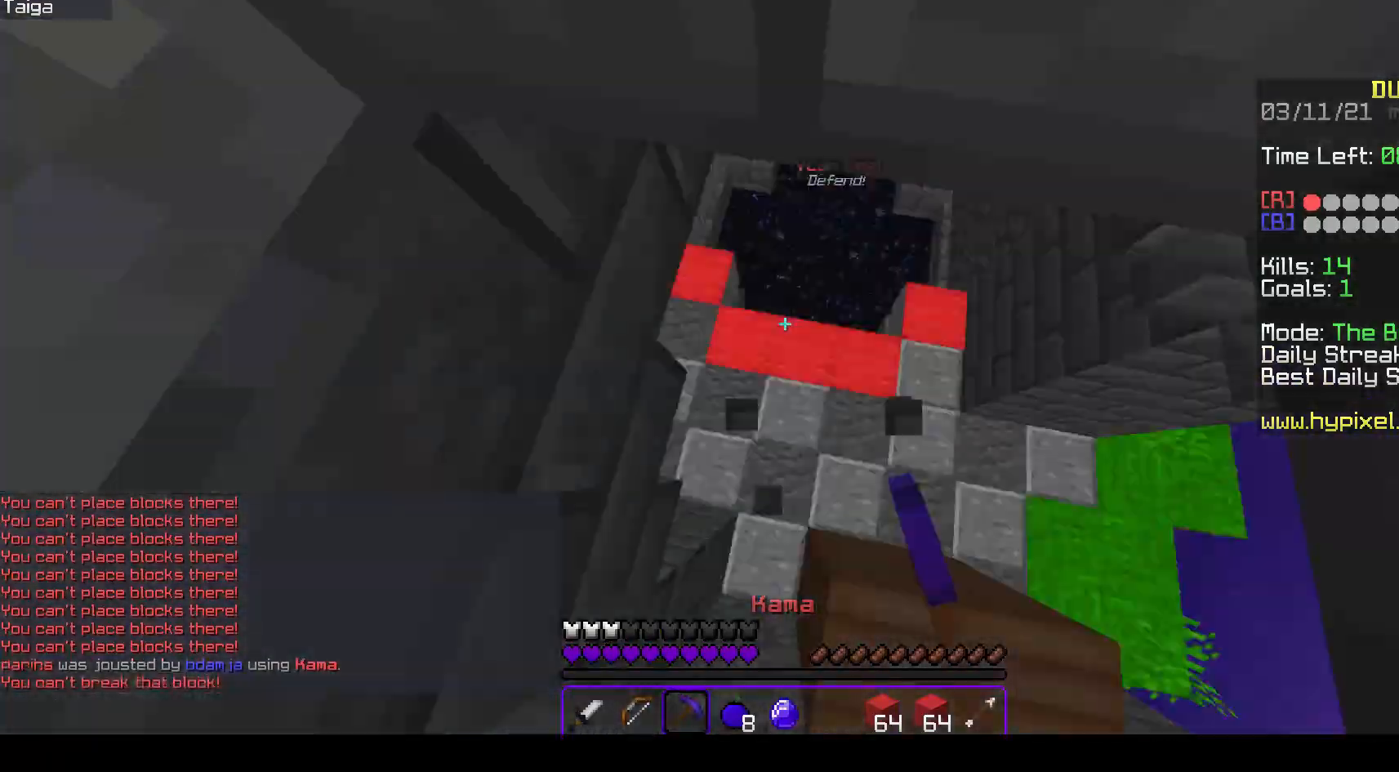
{"keys": ["d", "w"], "mouse": ["right"], "events": [[133, "d", "down"], [217, "mouse_right", "up"], [267, "mouse_right", "down"]]}
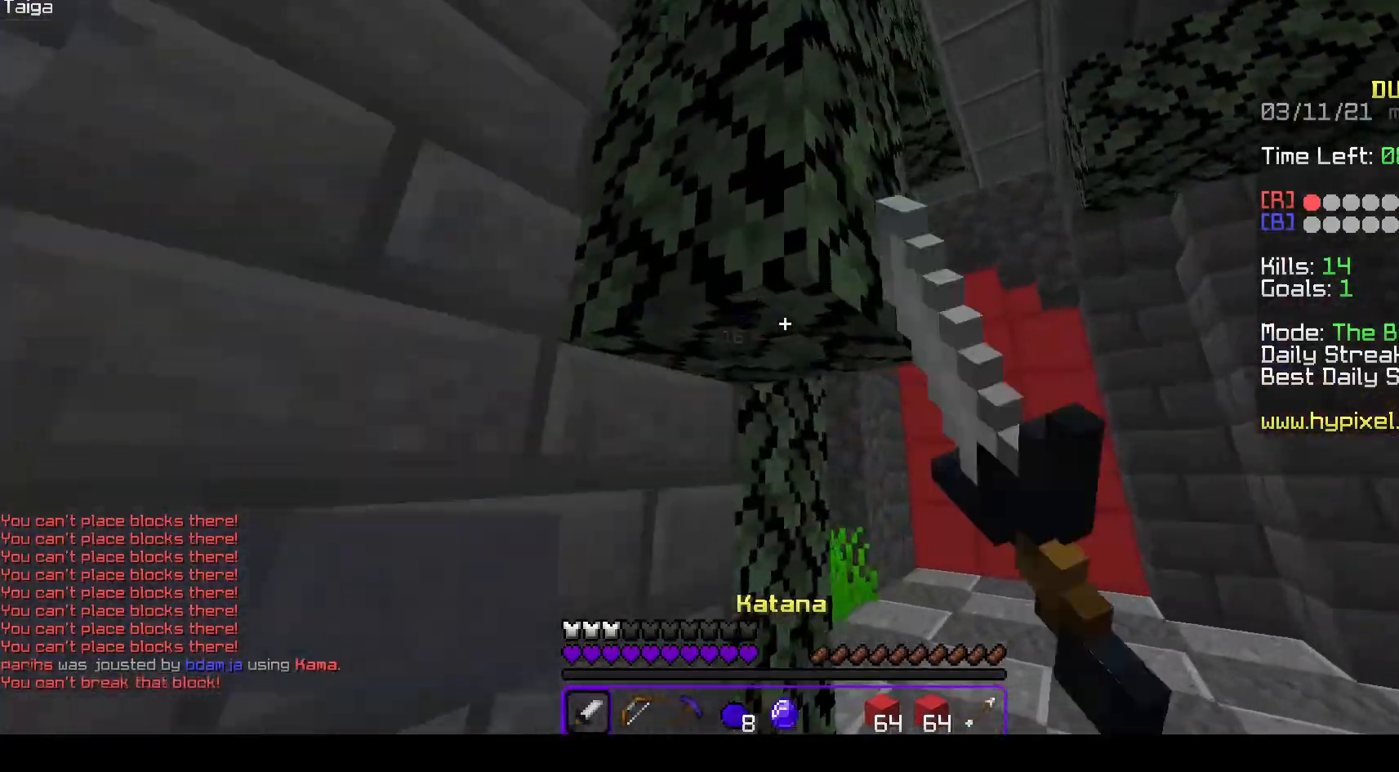
{"keys": ["w"], "mouse": ["right"], "events": [[200, "d", "up"], [400, "d", "down"], [500, "d", "up"]]}
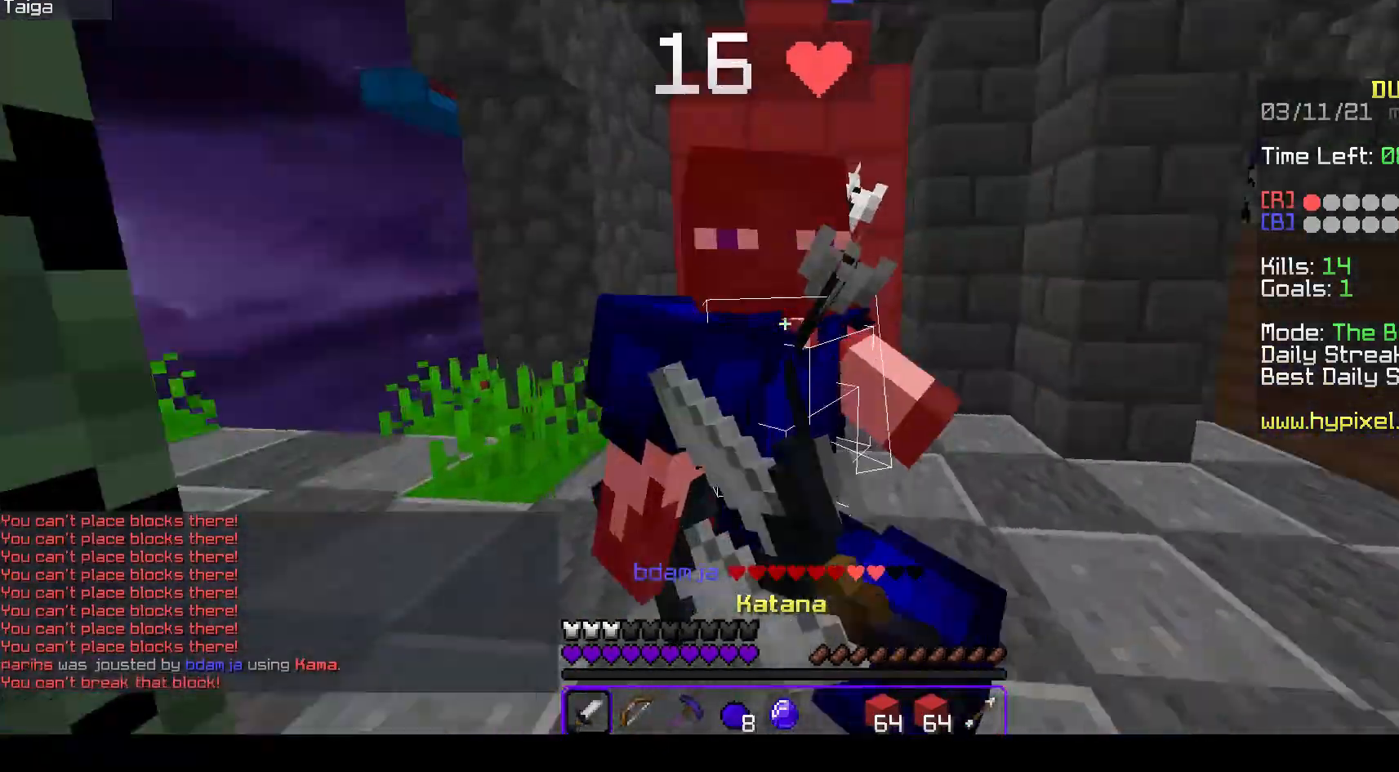
{"keys": ["a", "w"], "mouse": ["right"], "events": [[67, "a", "down"]]}
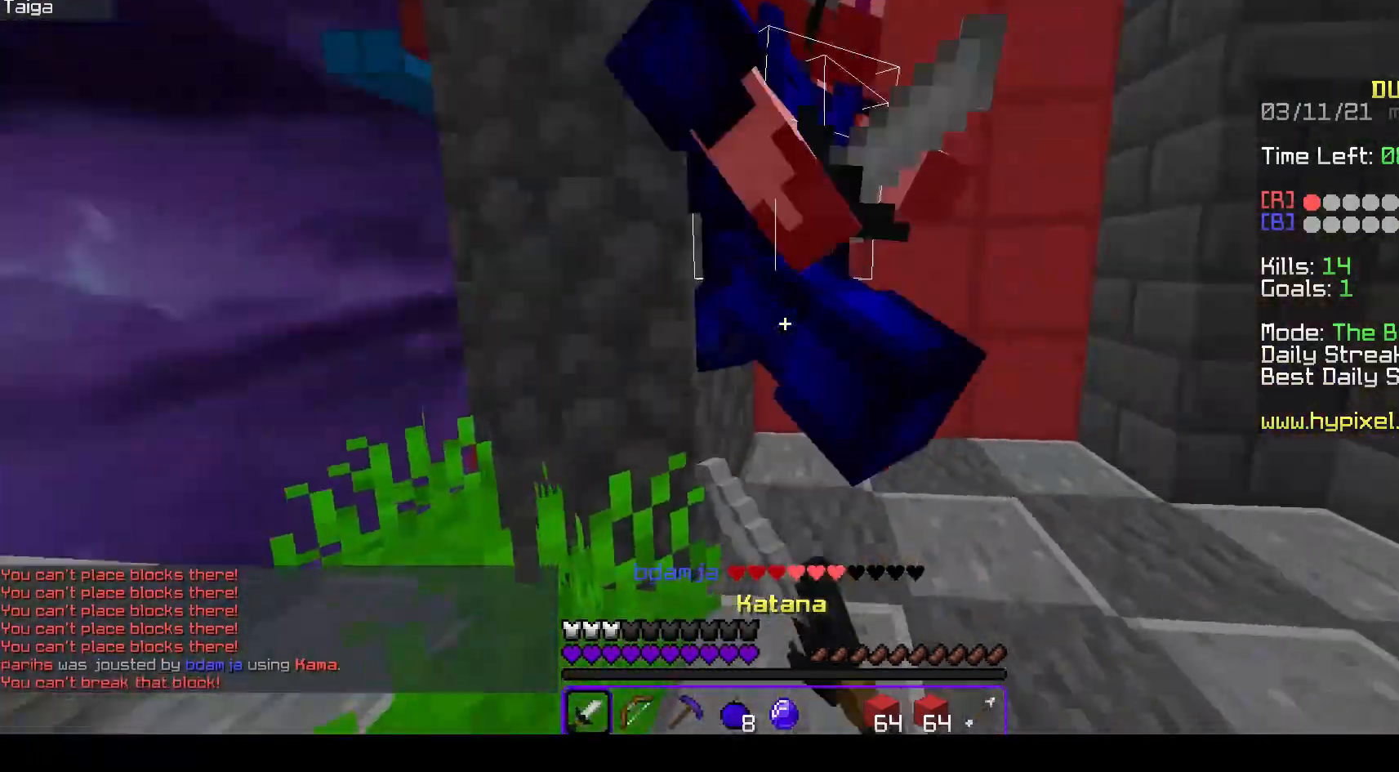
{"keys": ["w"], "mouse": ["right"], "events": [[200, "a", "up"], [233, "d", "down"], [500, "d", "up"]]}
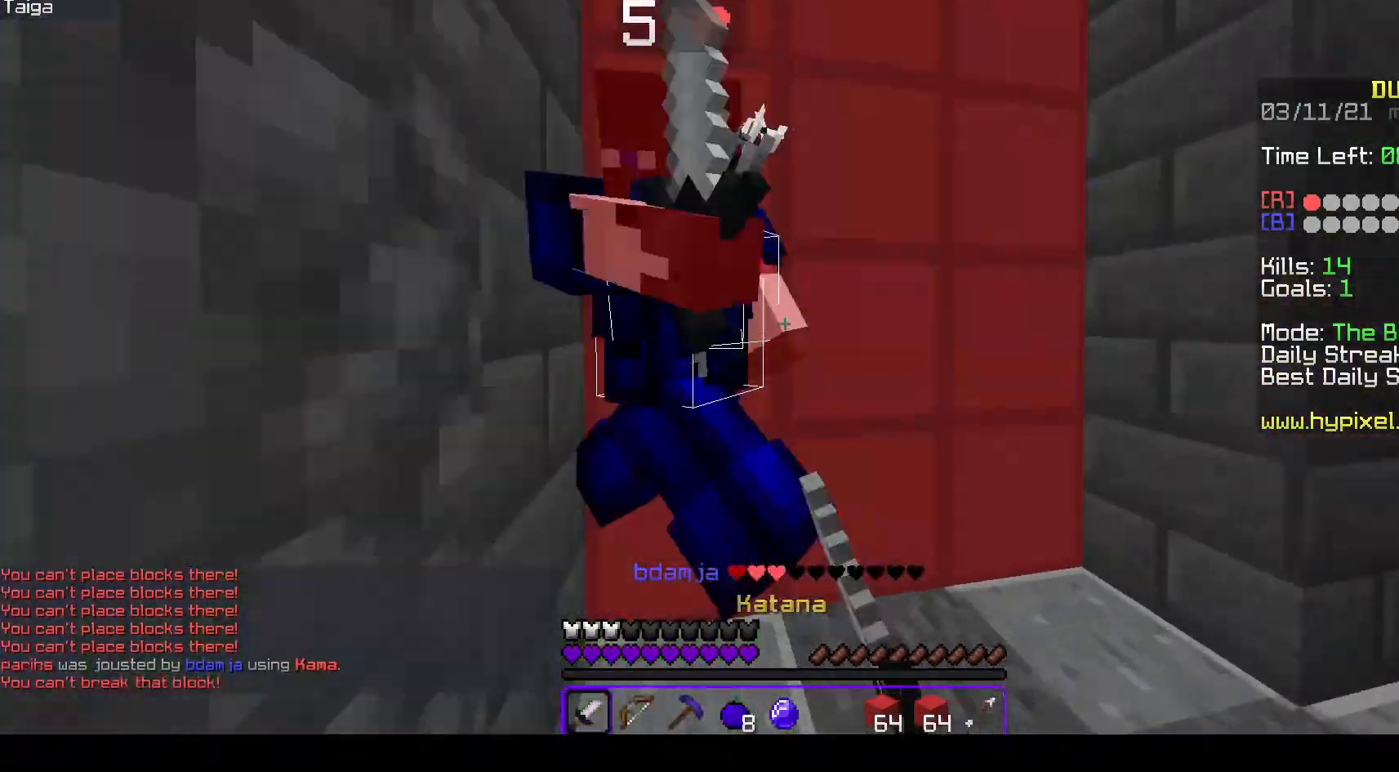
{"keys": ["a", "w"], "mouse": ["right"], "events": [[467, "a", "down"]]}
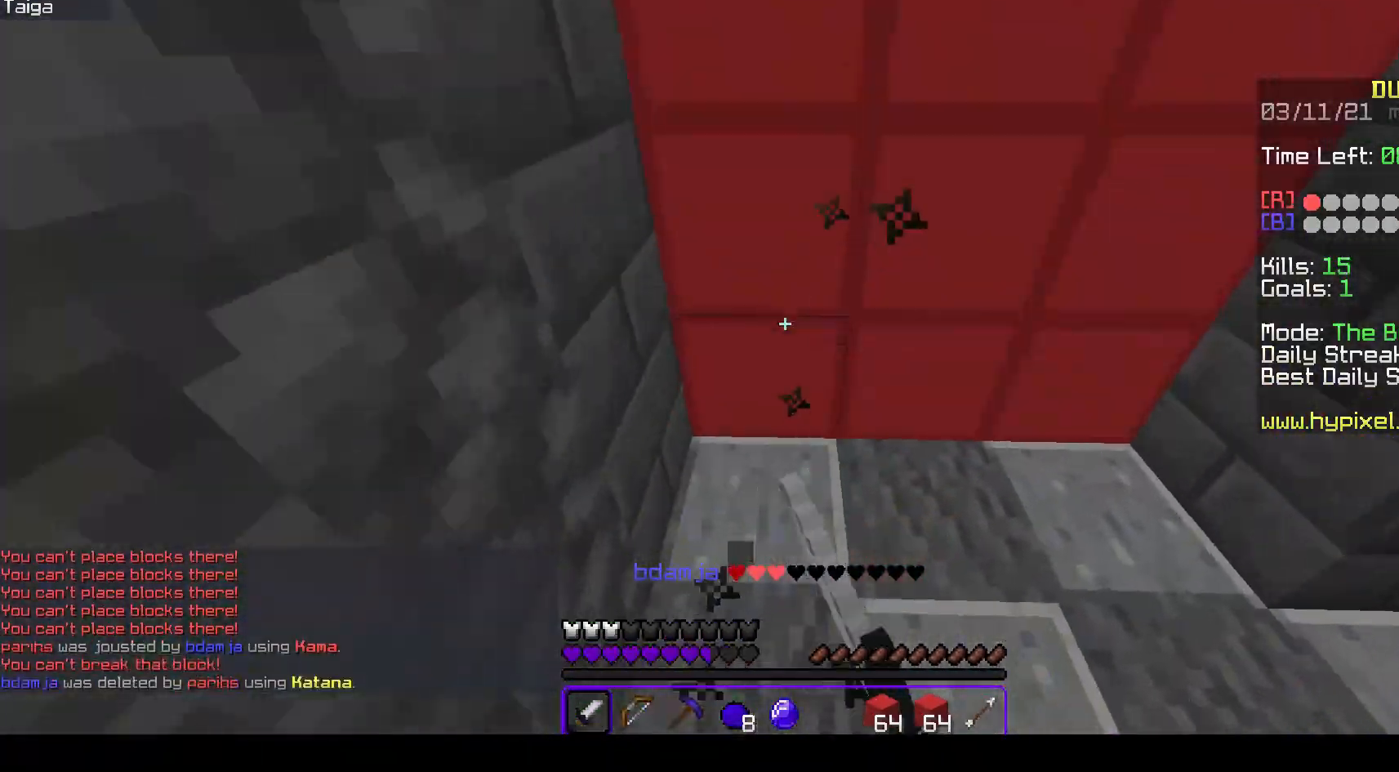
{"keys": ["w"], "mouse": [], "events": [[33, "s", "down"], [83, "w", "up"], [167, "w", "down"], [183, "a", "up"], [183, "s", "up"], [267, "space", "down"], [333, "mouse_right", "up"], [400, "space", "up"]]}
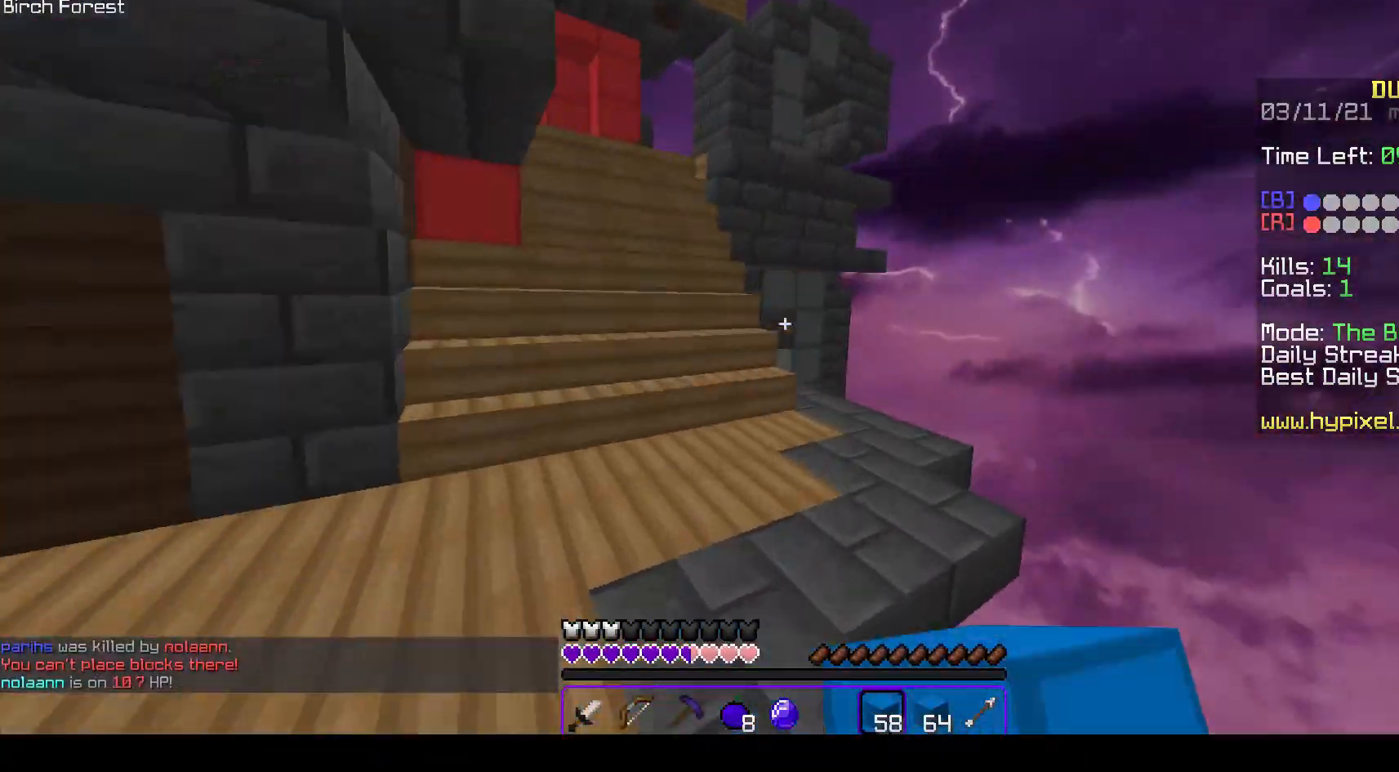
{"keys": ["d", "space", "w"], "mouse": ["left"], "events": [[33, "mouse_right", "down"], [183, "d", "down"], [217, "mouse_right", "up"], [317, "space", "down"], [467, "mouse_left", "down"]]}
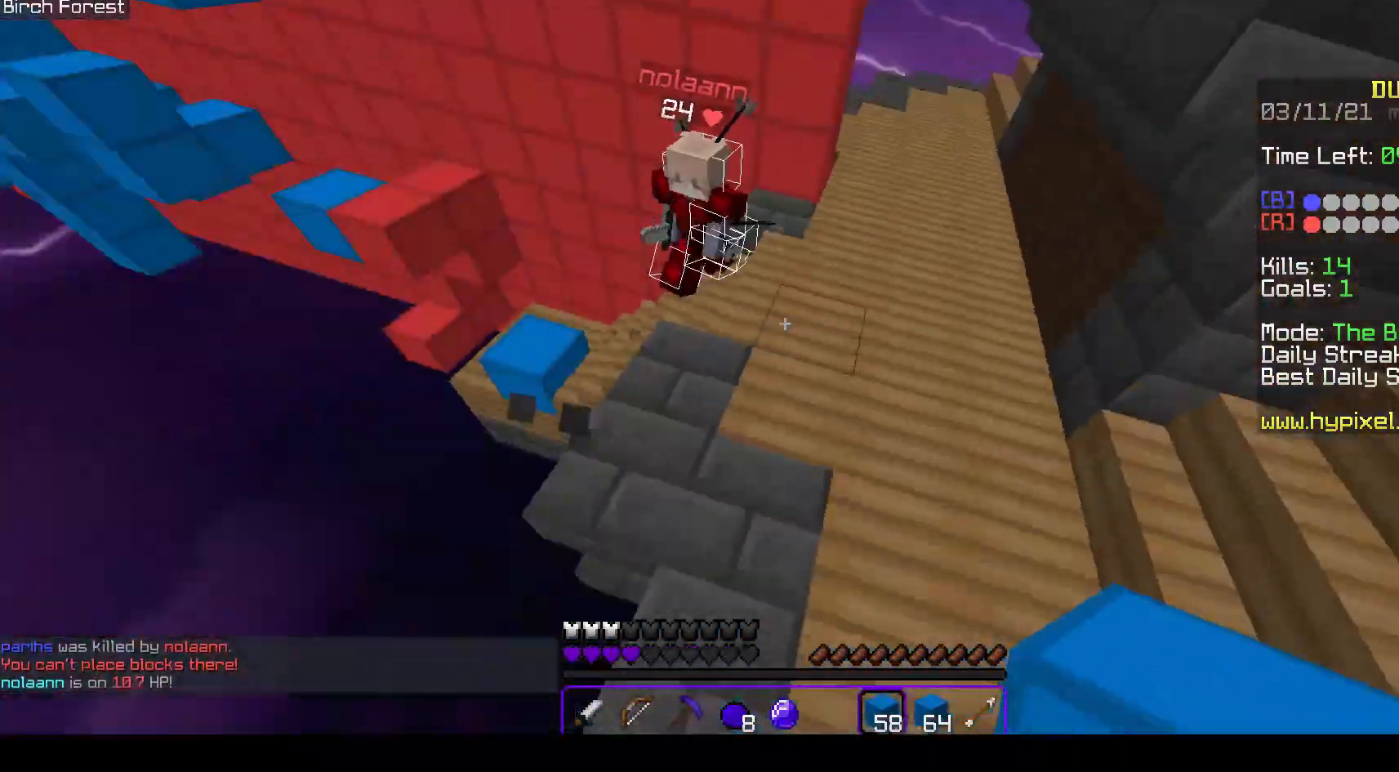
{"keys": ["d", "w"], "mouse": ["left"], "events": [[83, "space", "up"], [83, "w", "up"], [250, "w", "down"]]}
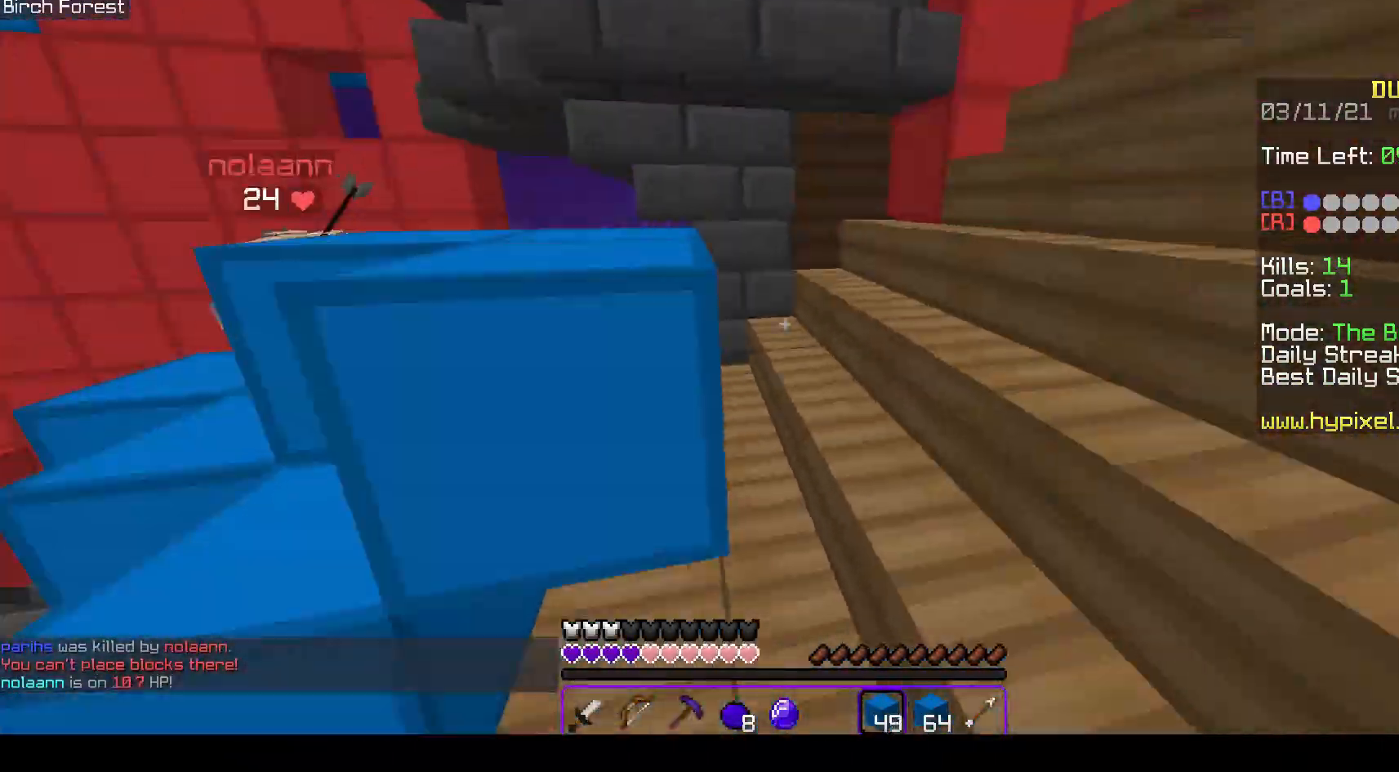
{"keys": ["space", "w"], "mouse": [], "events": [[33, "mouse_left", "up"], [133, "d", "up"], [217, "space", "down"]]}
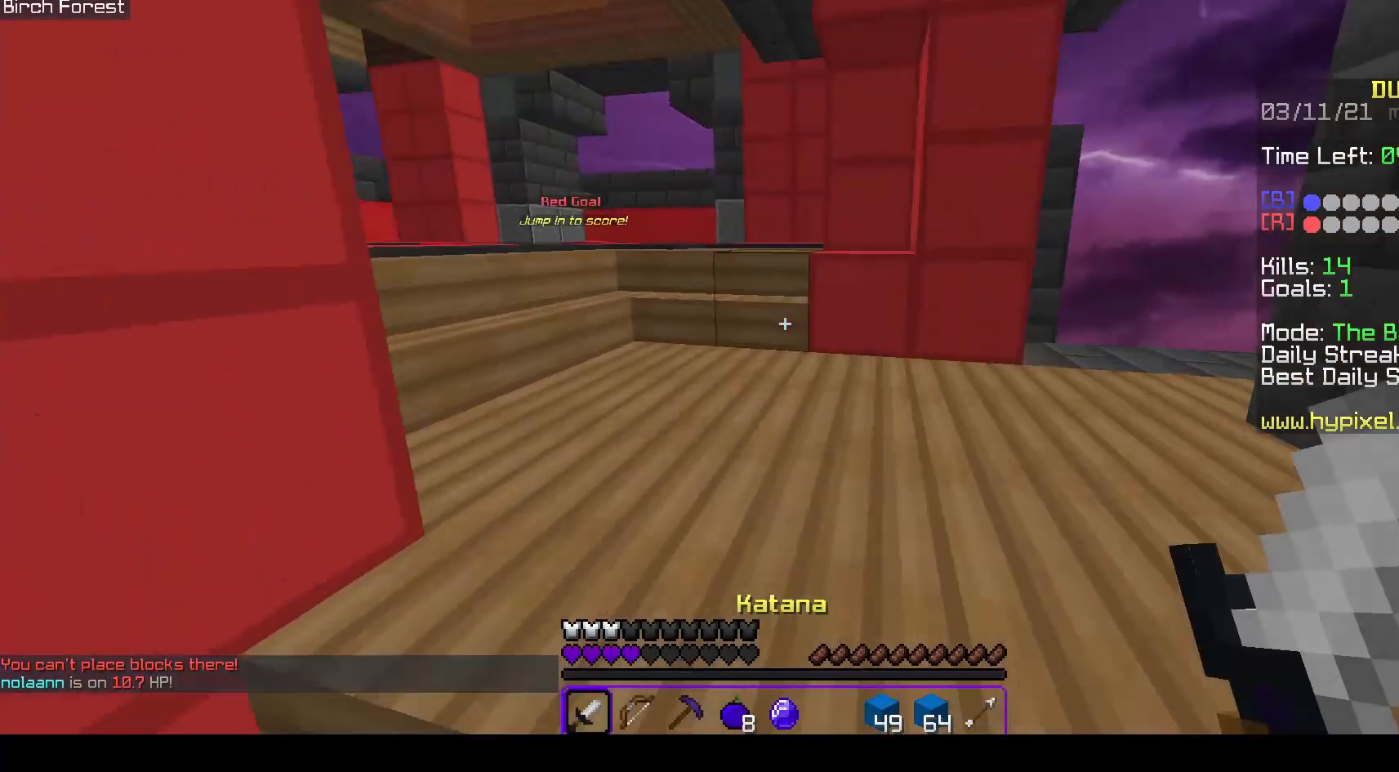
{"keys": [], "mouse": ["left"], "events": [[117, "space", "up"], [233, "mouse_left", "down"], [233, "w", "up"]]}